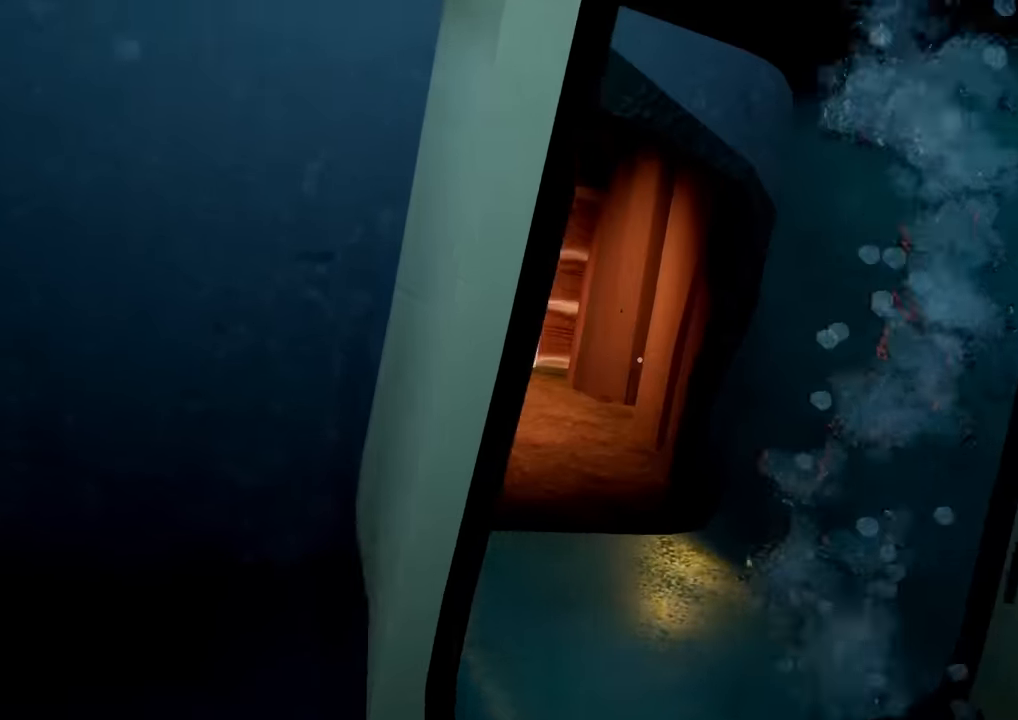
Gameplay with keyboard and mouse; each line is a JSON object with the keys and mouse buttons held at the frame after it. "events" lists presses ("down") and releases ("up") of "a", "ctrl", "d", "e", "s", "shift", "space", "w", "mouse_left", "mouse_wheel" and "mouse_right" between this image and that frame as [ms after this image, input, new state], when the widget could be followed in between. "mouse_left", "mouse_wheel", "mouse_right" = the "left", "wheel", "right" buttons of the "mouse" list. No other keys are recorded. "wheel" means that the mouse wheel is clicked or scrolled. Not read: mouse_move.
{"keys": ["w"], "mouse": [], "events": [[66, "d", "up"], [350, "ctrl", "down"], [500, "ctrl", "up"]]}
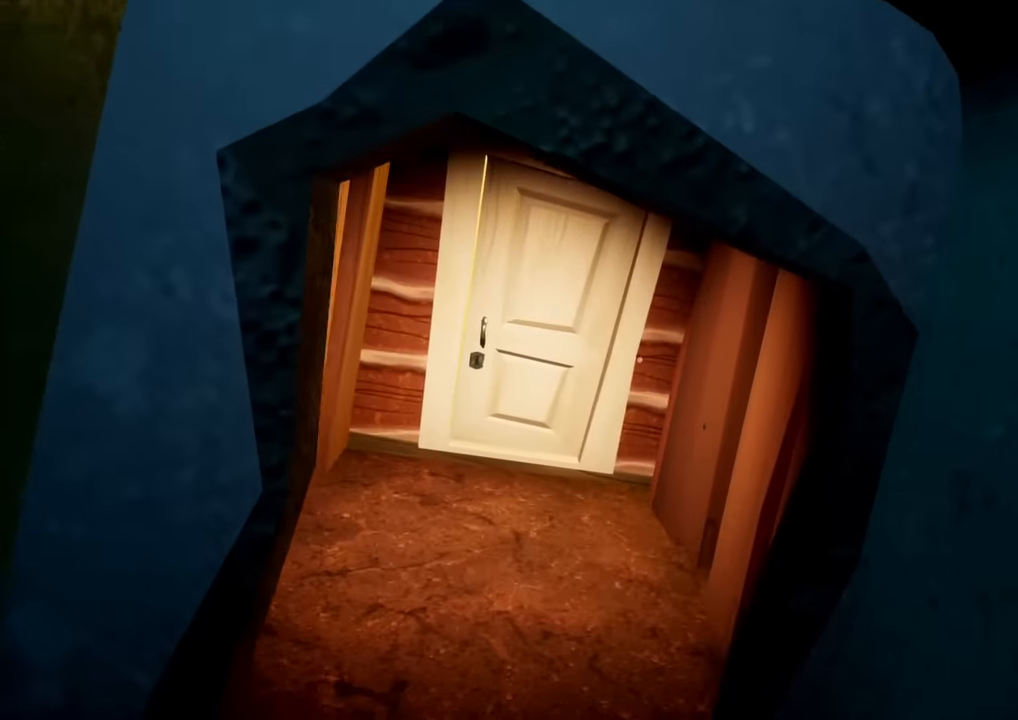
{"keys": ["shift", "w"], "mouse": []}
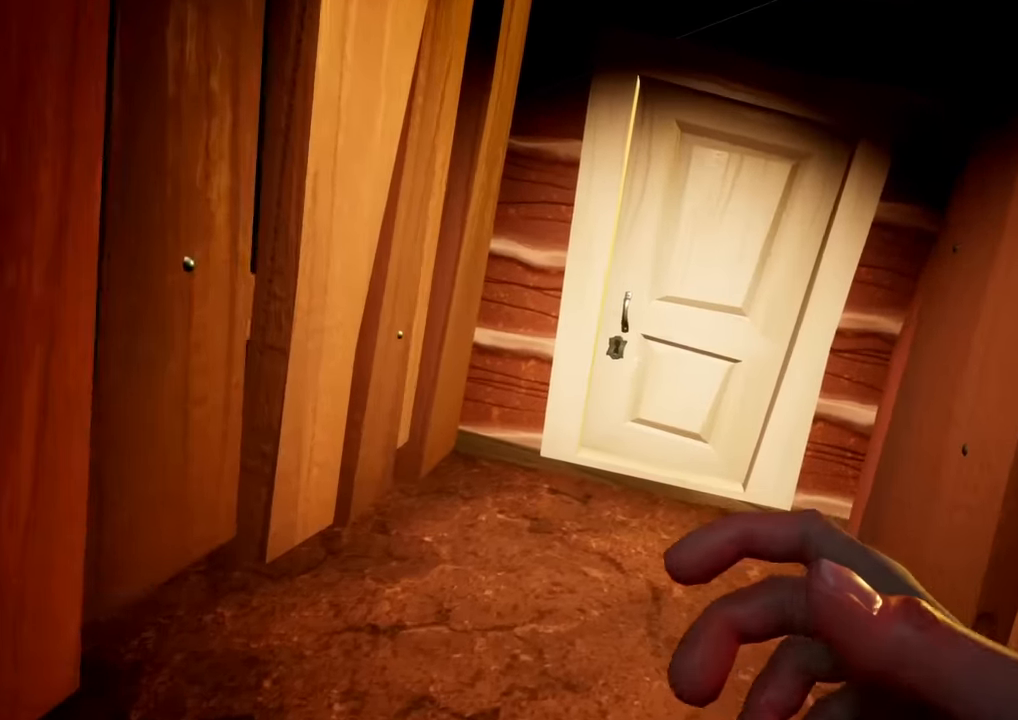
{"keys": ["e", "shift", "w"], "mouse": [], "events": [[483, "e", "down"]]}
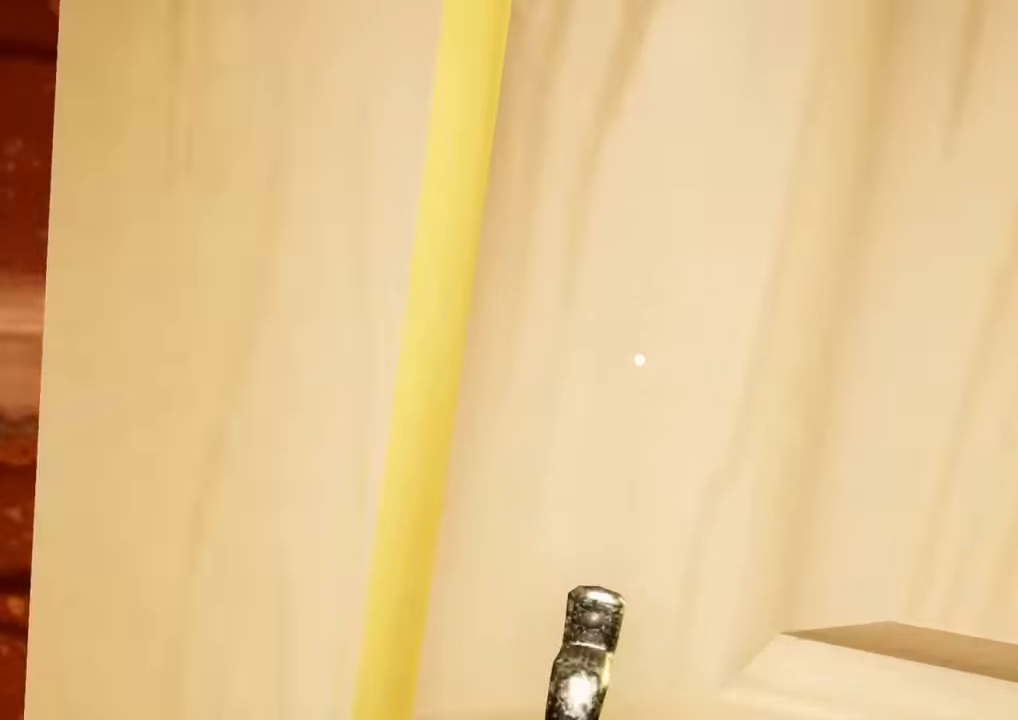
{"keys": ["w"], "mouse": [], "events": [[33, "e", "up"], [33, "shift", "up"], [117, "w", "up"], [167, "w", "down"], [350, "ctrl", "down"], [501, "ctrl", "up"]]}
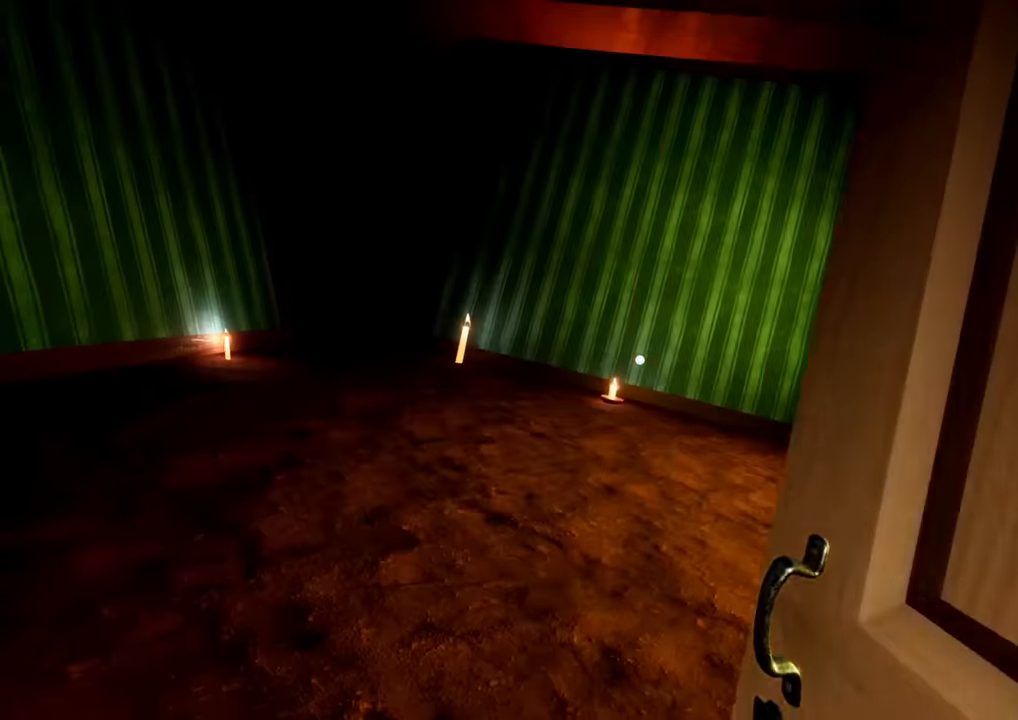
{"keys": ["shift", "w"], "mouse": [], "events": [[233, "shift", "down"]]}
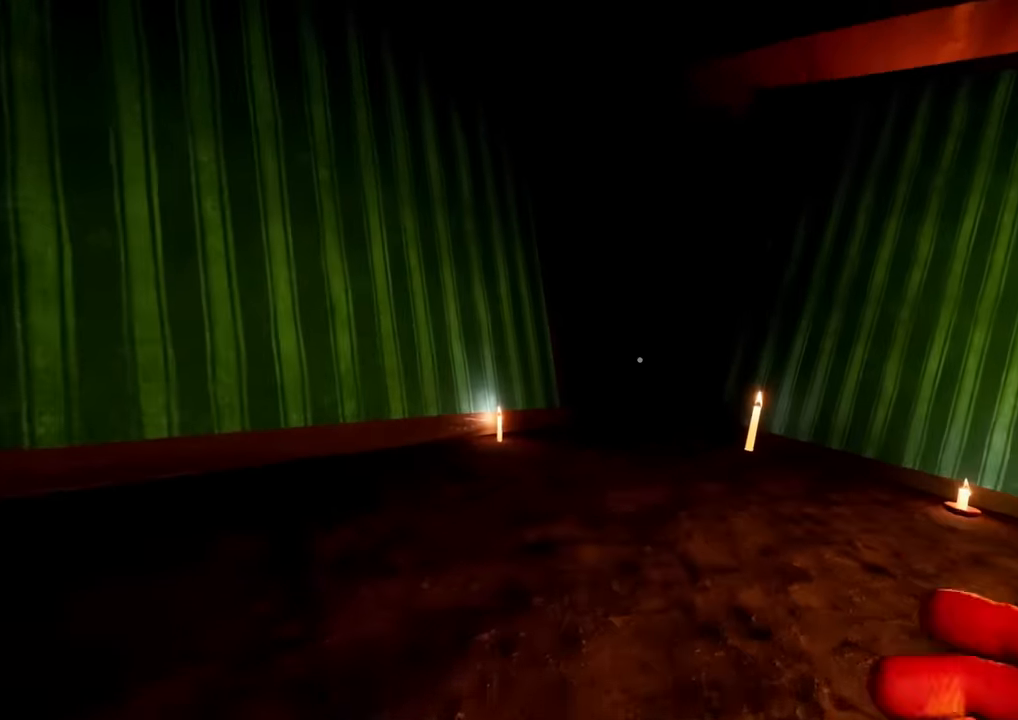
{"keys": ["shift", "w"], "mouse": [], "events": []}
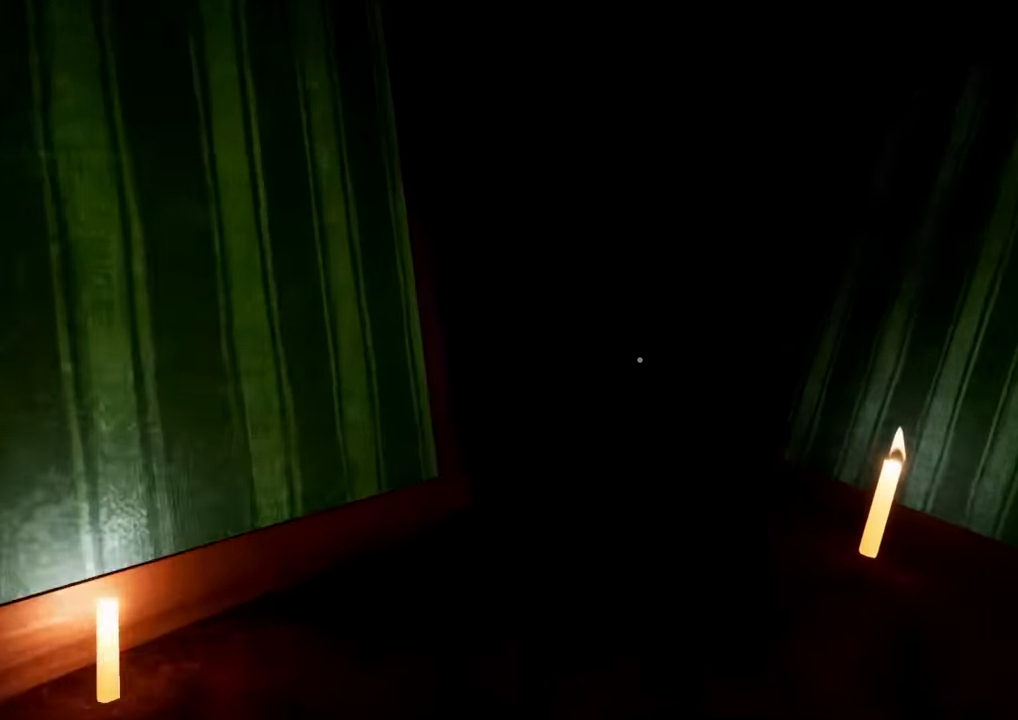
{"keys": ["a", "shift", "w"], "mouse": [], "events": [[367, "a", "down"]]}
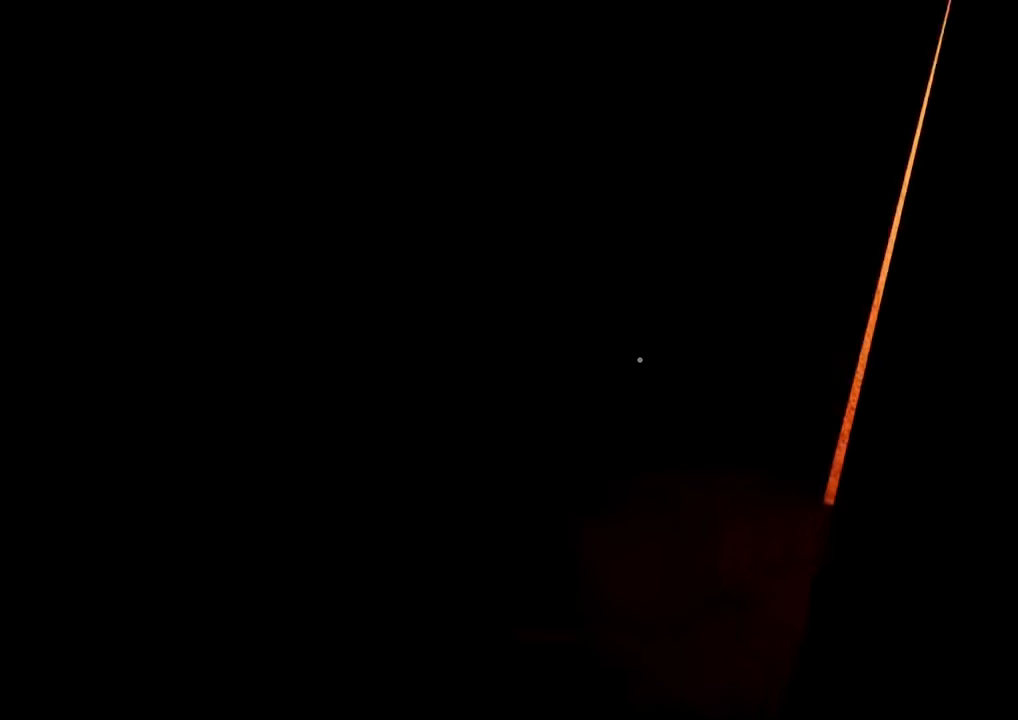
{"keys": ["shift", "w"], "mouse": [], "events": [[334, "a", "up"]]}
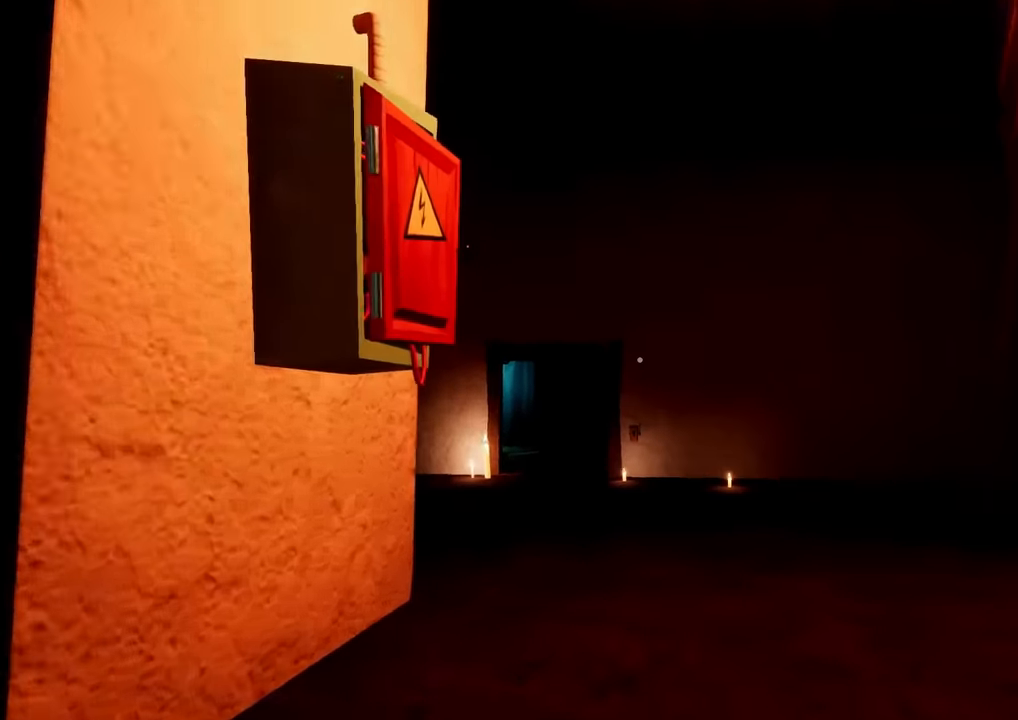
{"keys": ["a", "shift", "w"], "mouse": [], "events": [[117, "a", "down"], [267, "a", "up"], [501, "a", "down"]]}